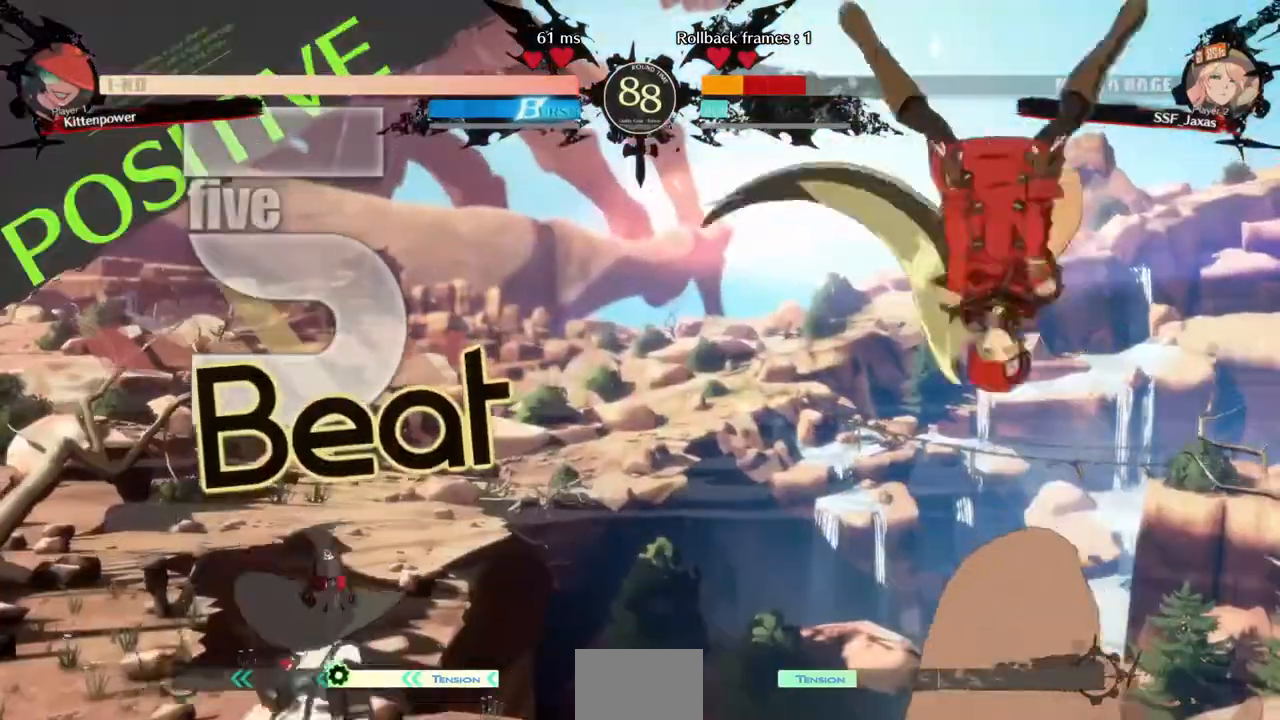
Gameplay with a controller (arcade stick); each line is a JSON object with the inputs held at the frame after it (dt_ms = milliseconds from this image to that frame). "events" lists button and stick changes between this image and that frame as [ms after this image, input, new state], when the widget could be followed in between. Not read: L3 R3 START.
{"dt_ms": 520, "buttons": ["DPAD_LEFT"], "events": [[120, "TRIANGLE", "down"], [280, "TRIANGLE", "up"], [520, "DPAD_LEFT", "down"]]}
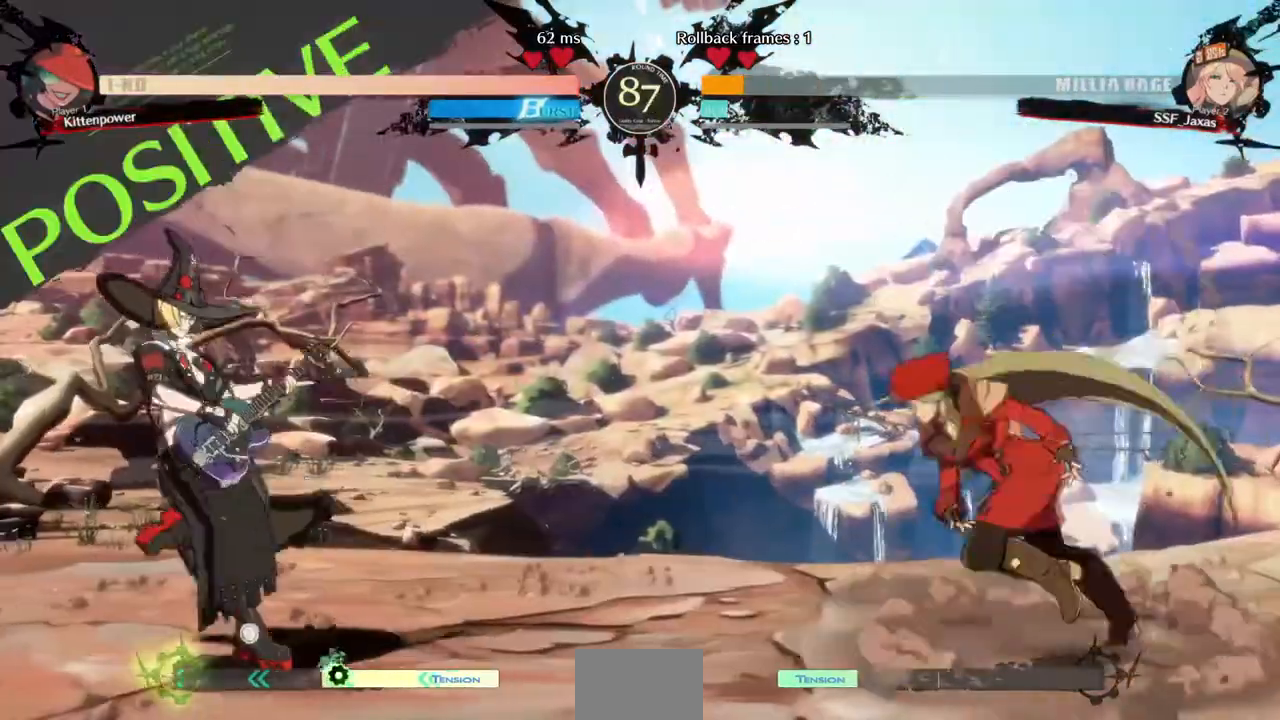
{"dt_ms": 480, "buttons": [], "events": [[320, "DPAD_LEFT", "up"], [320, "SQUARE", "down"], [480, "SQUARE", "up"]]}
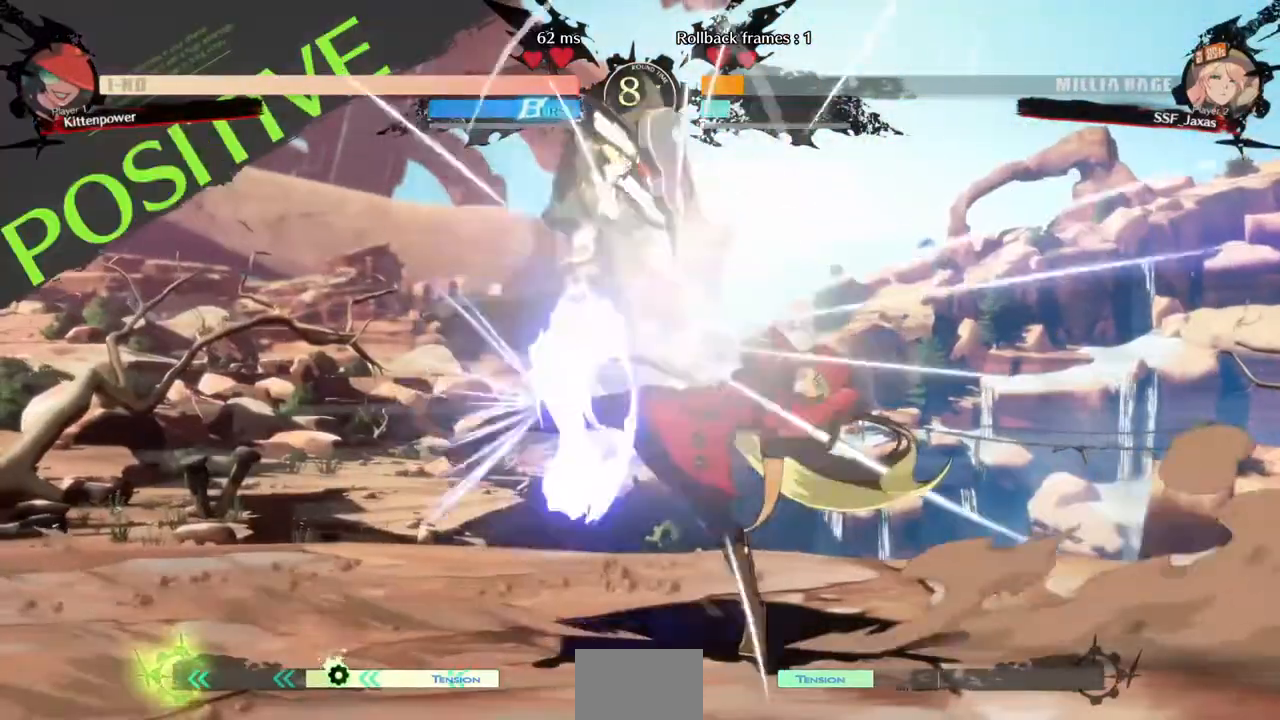
{"dt_ms": 1000, "buttons": ["DPAD_LEFT"]}
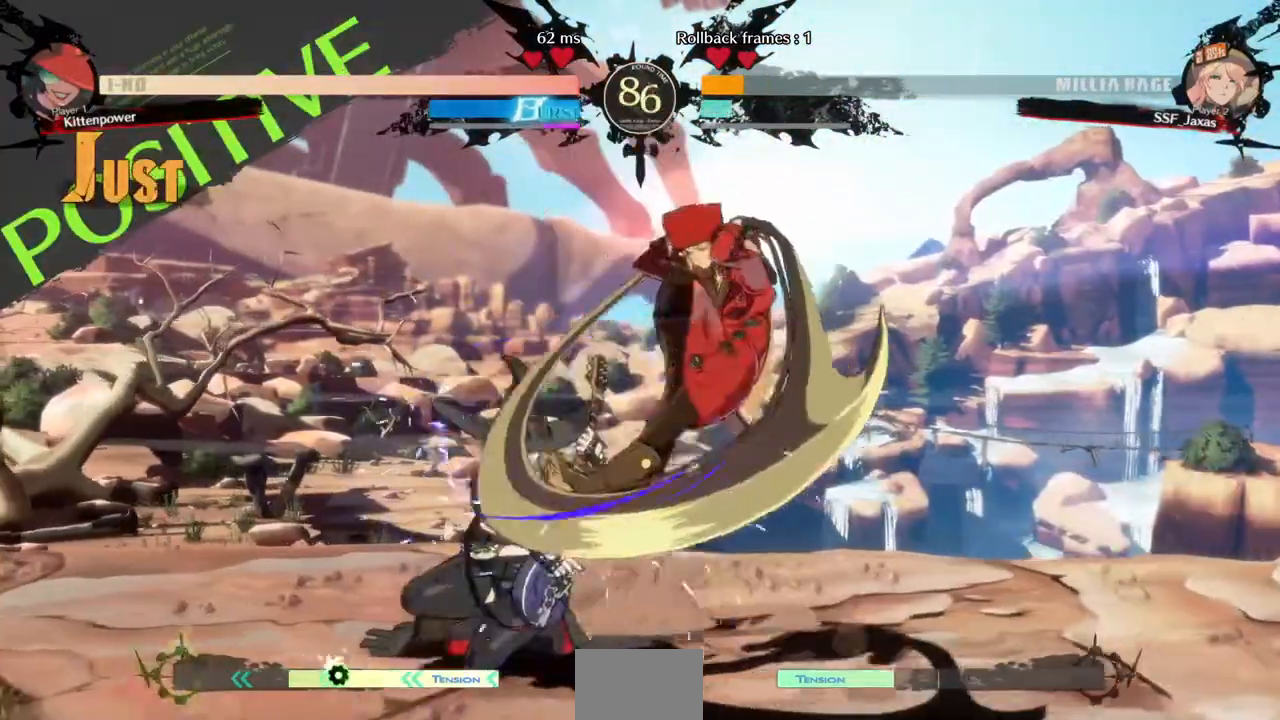
{"dt_ms": 1000, "buttons": []}